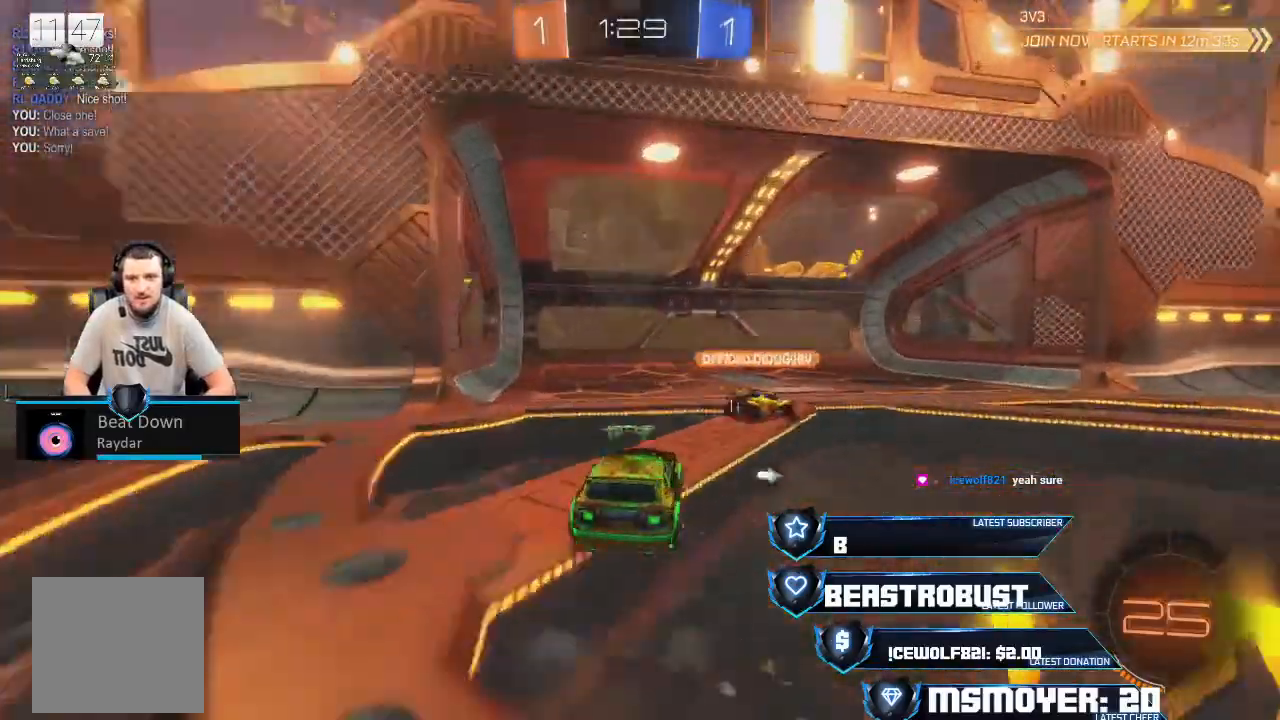
Gameplay with a controller (PlayStation layout); each line is a JSON object with the inputs held at the frame after it (dt_ms = milliseconds from this image to that frame). "events" lists button and stick changes between this image and that frame as [ms after this image, input, new state], when the widget could be followed in between.
{"dt_ms": 500, "buttons": ["L2"], "left_stick": "left", "right_stick": "center", "events": [[33, "R2", "up"], [67, "CIRCLE", "up"], [67, "left_stick", "right"], [100, "TRIANGLE", "down"], [233, "CIRCLE", "down"], [300, "TRIANGLE", "up"], [367, "CIRCLE", "up"], [367, "L2", "down"], [400, "left_stick", "left"]]}
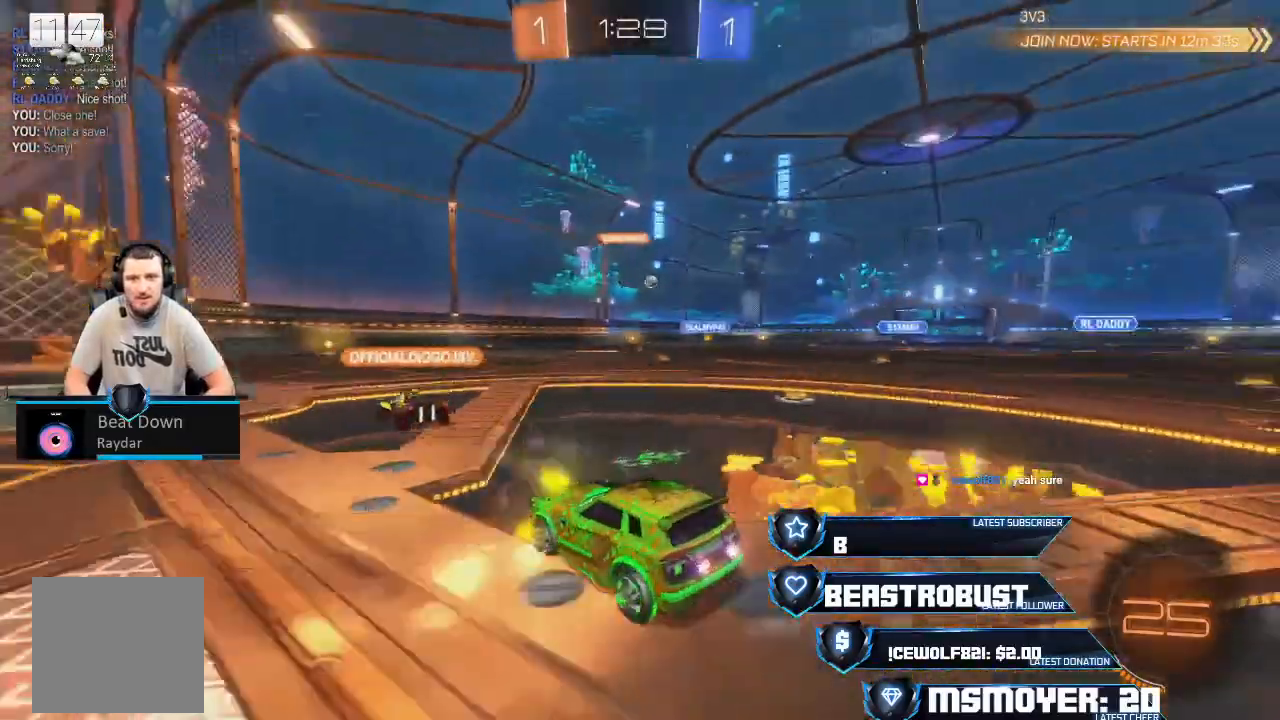
{"dt_ms": 500, "buttons": ["R2"], "left_stick": "left", "right_stick": "center", "events": [[167, "L2", "up"], [167, "left_stick", "up-left"], [200, "R2", "down"], [300, "left_stick", "left"]]}
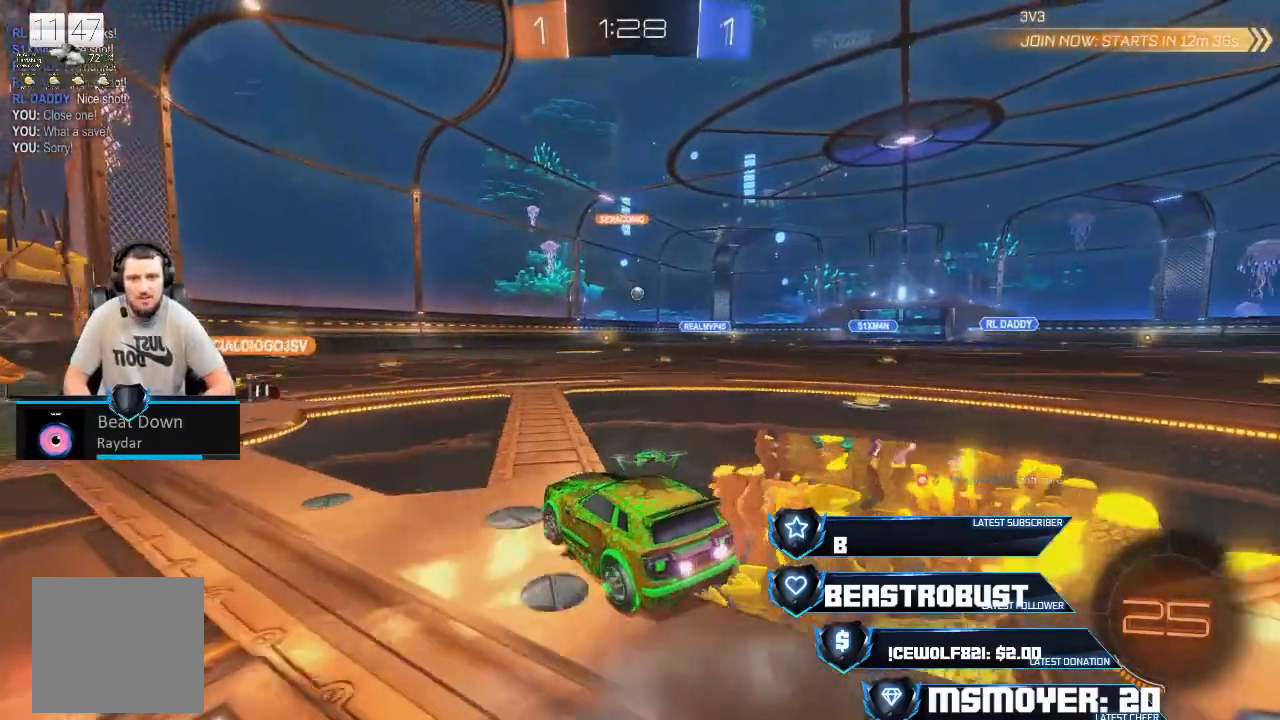
{"dt_ms": 500, "buttons": ["R2"], "left_stick": "right", "right_stick": "center", "events": [[100, "left_stick", "right"]]}
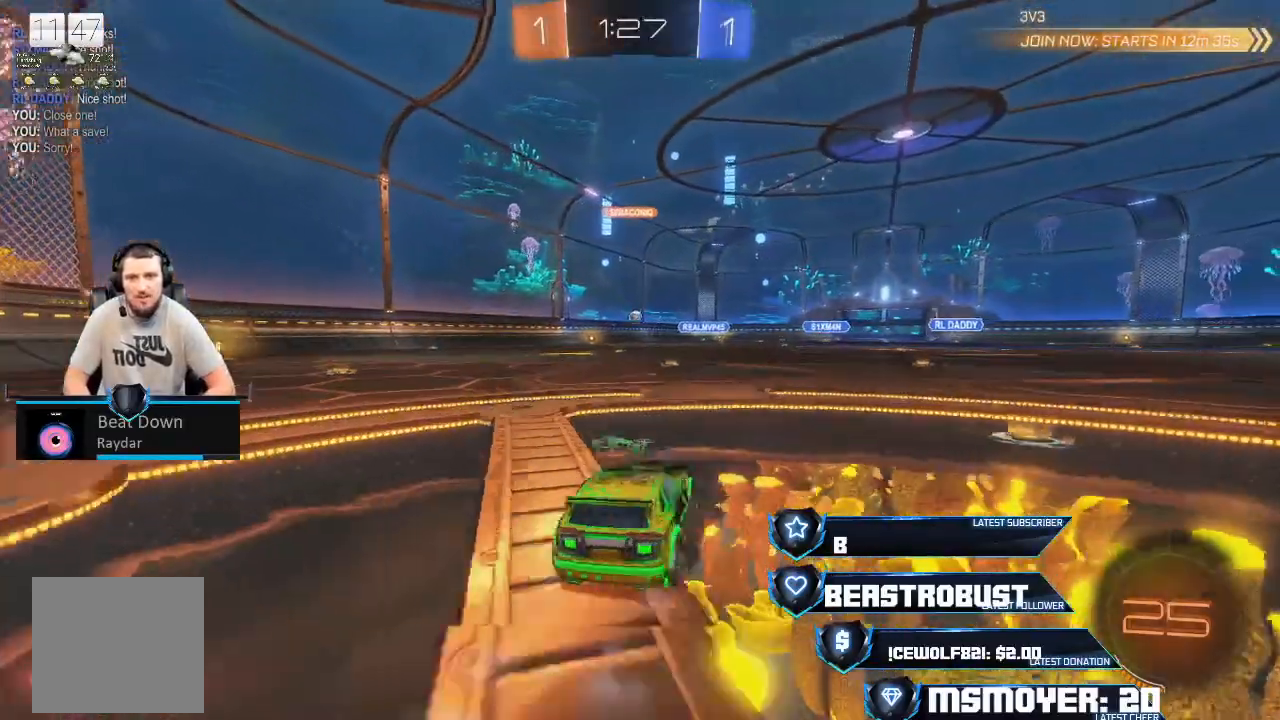
{"dt_ms": 500, "buttons": ["R2"], "left_stick": "center", "right_stick": "center", "events": [[333, "left_stick", "center"]]}
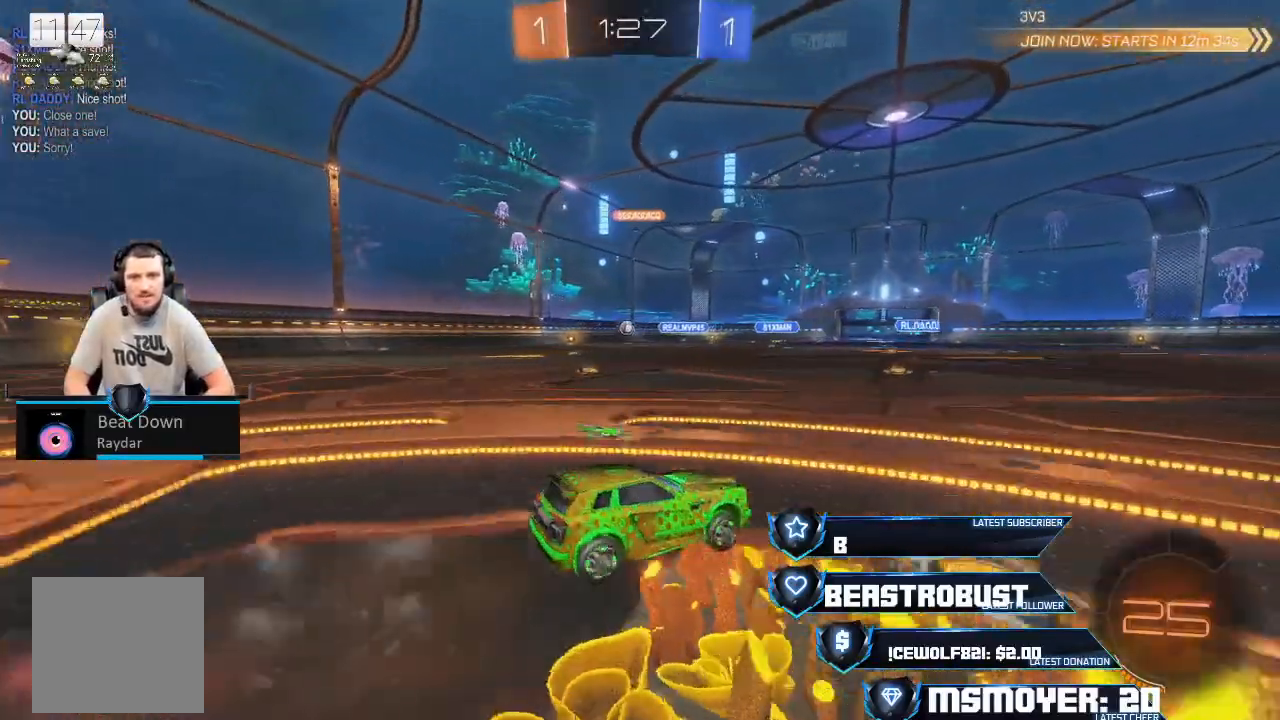
{"dt_ms": 500, "buttons": ["R2"], "left_stick": "up-left", "right_stick": "left", "events": [[100, "left_stick", "left"], [367, "left_stick", "up-left"], [433, "right_stick", "left"]]}
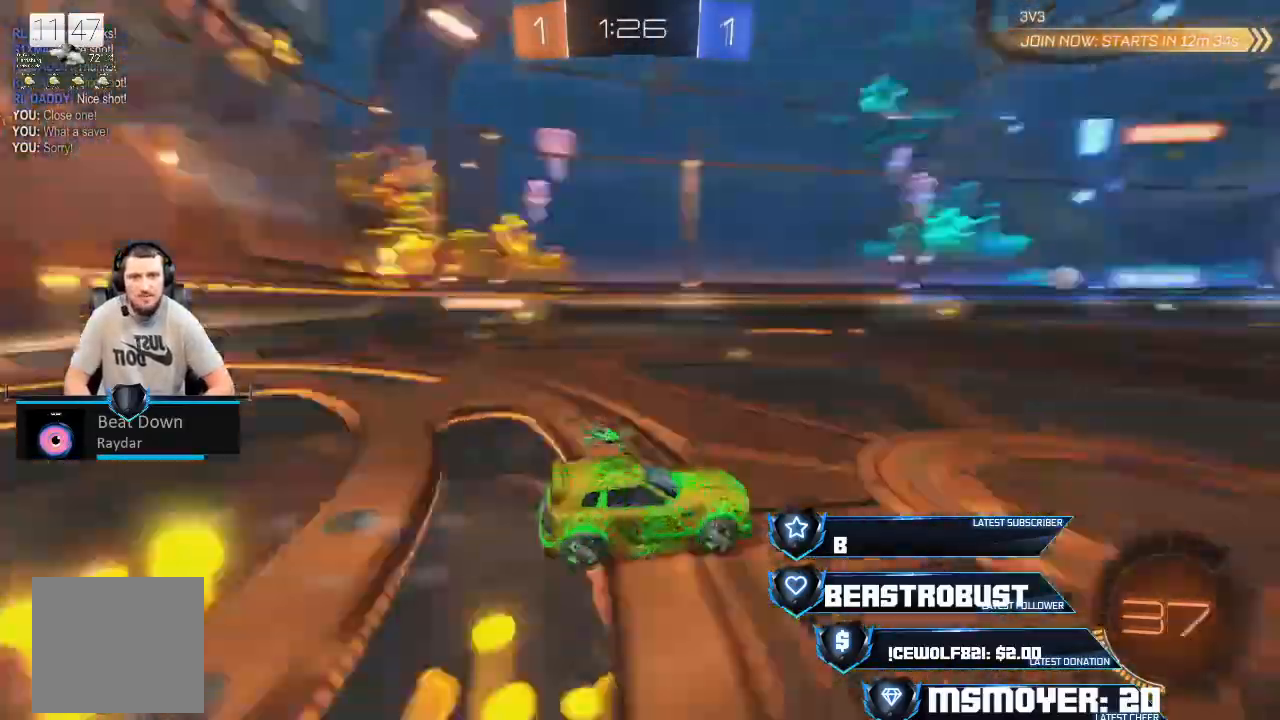
{"dt_ms": 500, "buttons": ["L2", "R2"], "left_stick": "left", "right_stick": "down-left", "events": [[200, "left_stick", "left"], [400, "right_stick", "down-left"], [500, "L2", "down"]]}
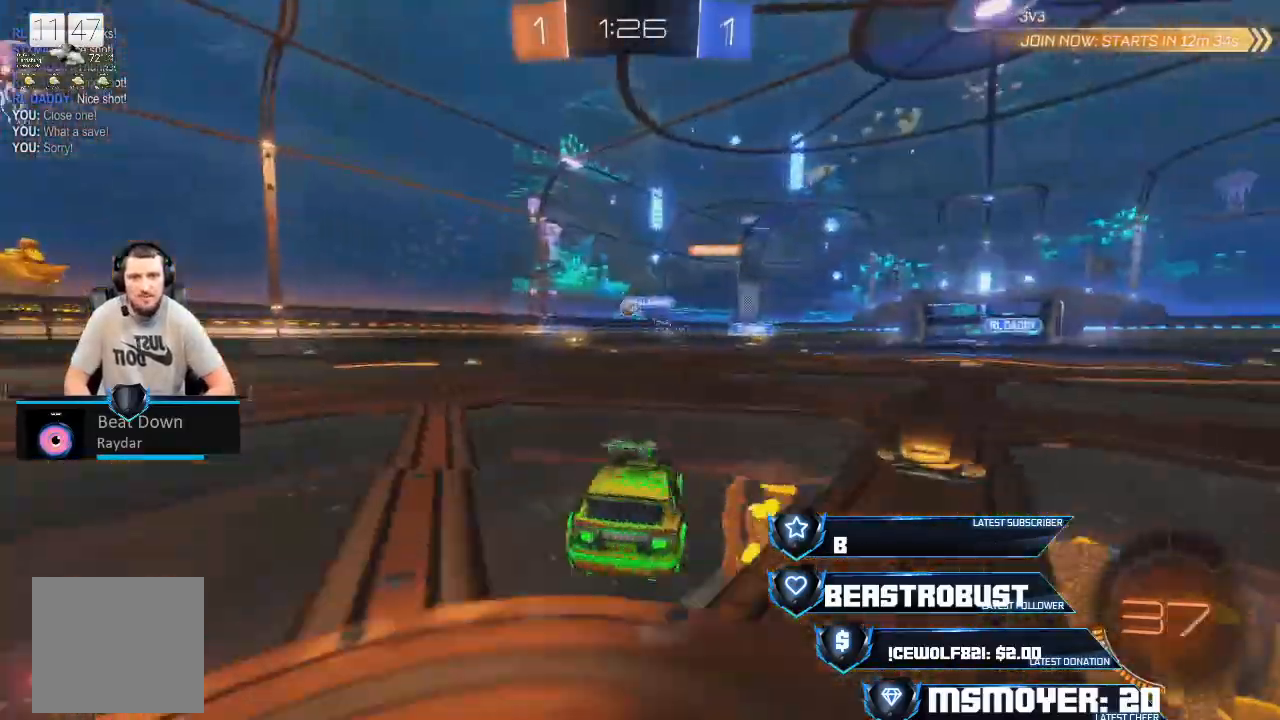
{"dt_ms": 500, "buttons": ["L2"], "left_stick": "left", "right_stick": "center", "events": [[33, "R2", "up"], [167, "left_stick", "up-right"], [167, "right_stick", "center"], [367, "left_stick", "left"]]}
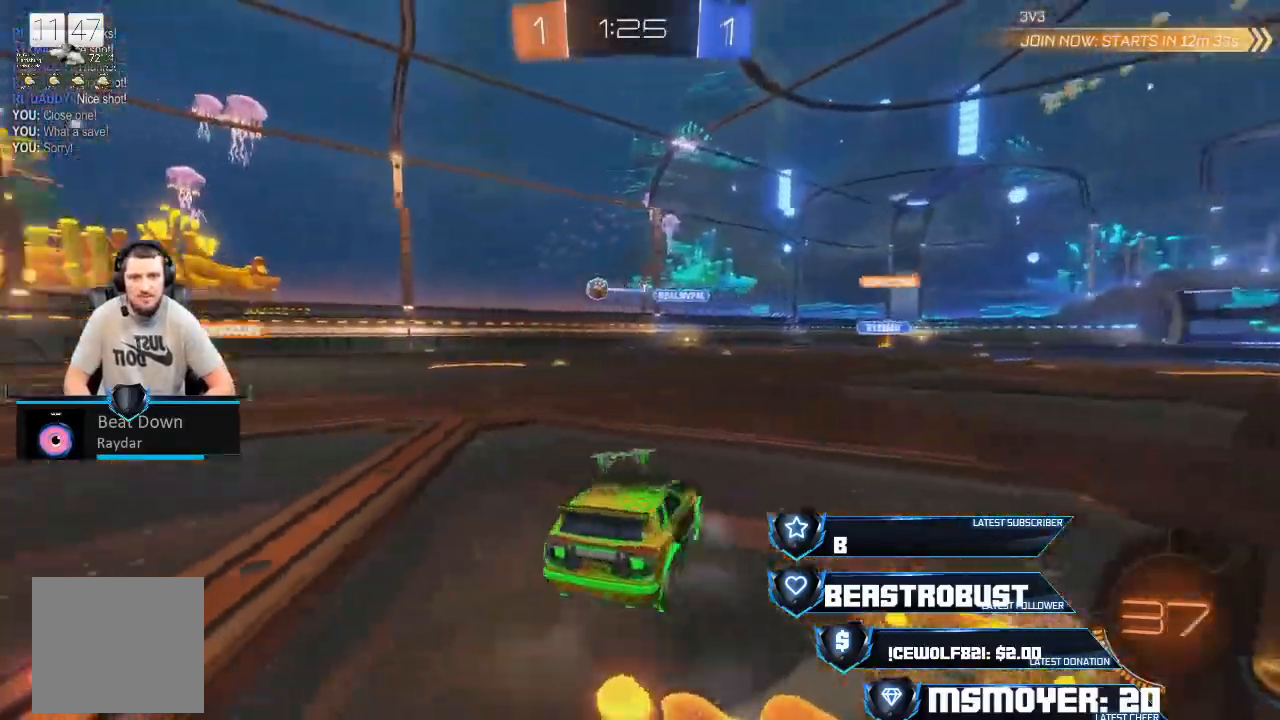
{"dt_ms": 500, "buttons": ["L2"], "left_stick": "center", "right_stick": "center", "events": [[233, "left_stick", "center"]]}
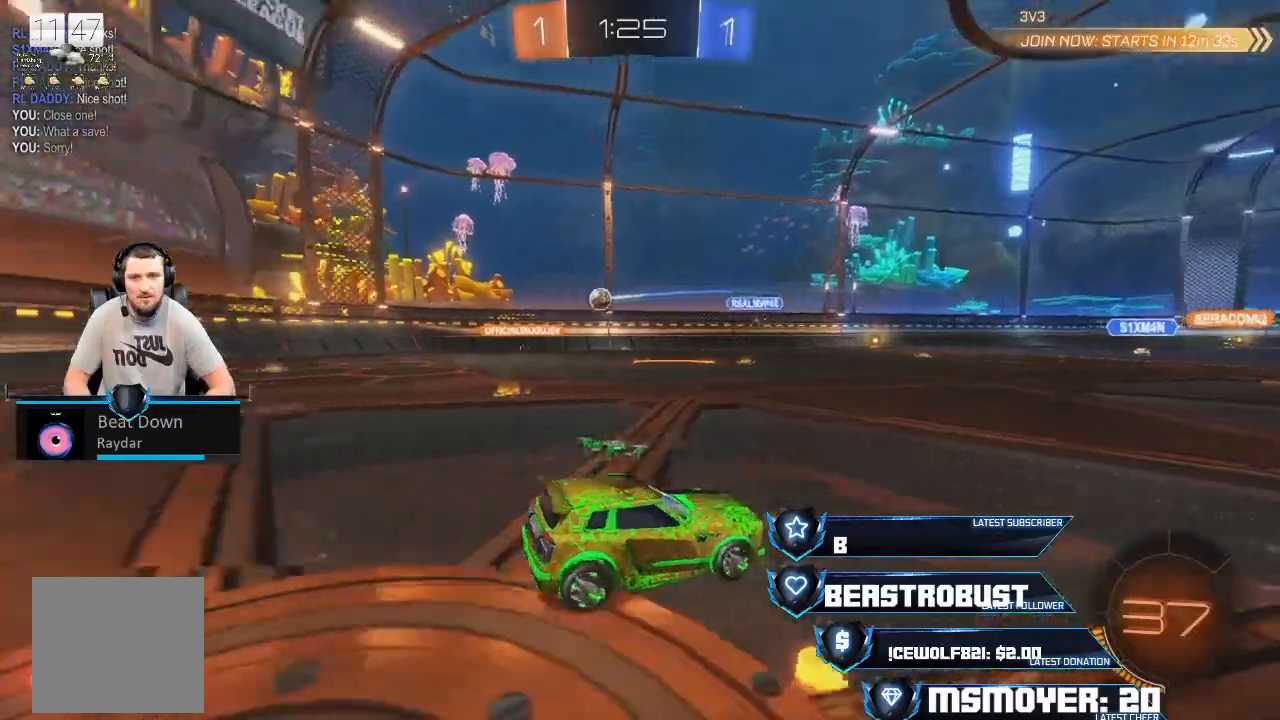
{"dt_ms": 500, "buttons": ["L2"], "left_stick": "center", "right_stick": "center", "events": []}
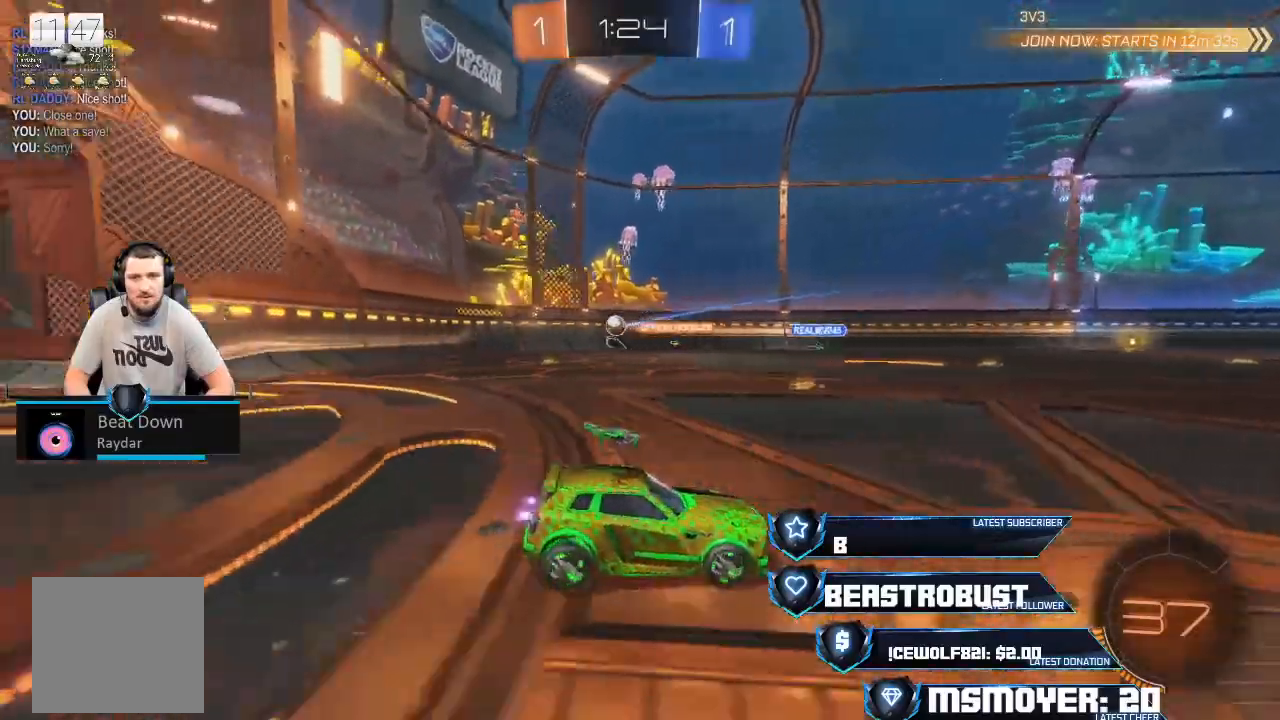
{"dt_ms": 500, "buttons": ["L2"], "left_stick": "center", "right_stick": "center", "events": []}
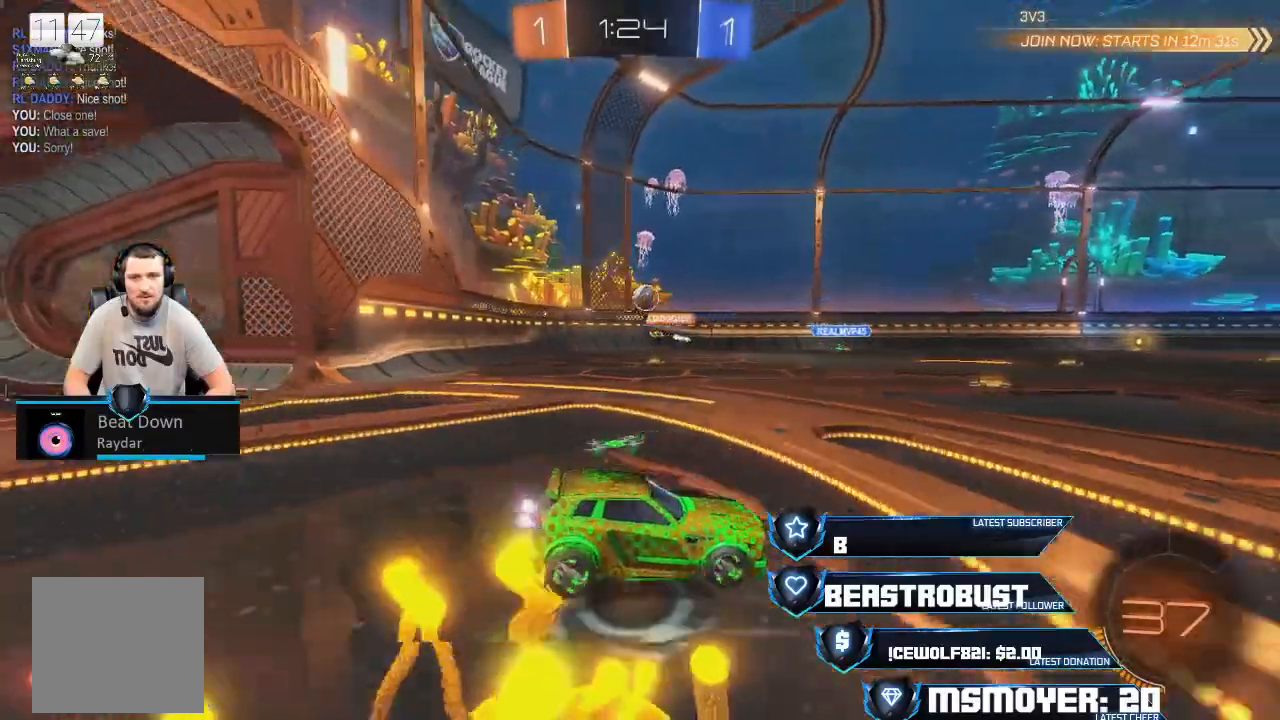
{"dt_ms": 500, "buttons": ["CIRCLE", "L2", "R2"], "left_stick": "right", "right_stick": "center", "events": [[233, "left_stick", "right"], [500, "CIRCLE", "down"], [500, "R2", "down"]]}
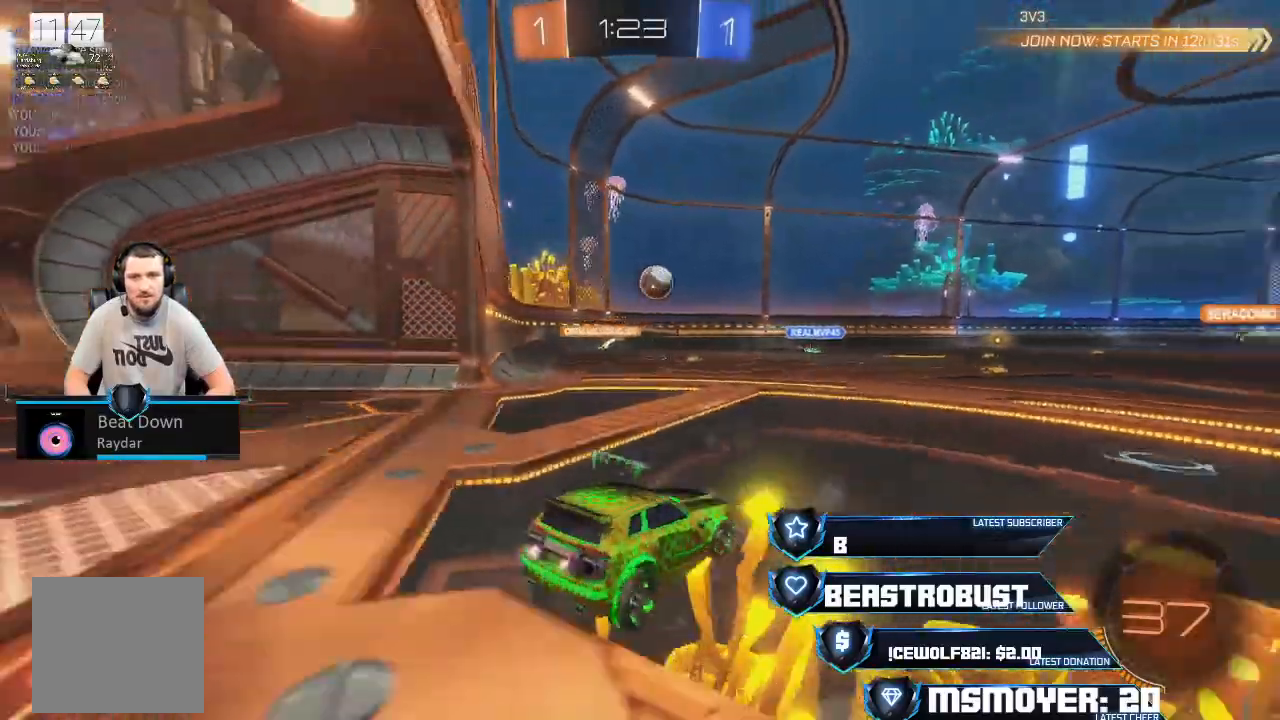
{"dt_ms": 500, "buttons": ["CROSS", "R2"], "left_stick": "left", "right_stick": "center", "events": [[33, "L2", "up"], [67, "left_stick", "left"], [100, "CIRCLE", "up"], [133, "CROSS", "down"]]}
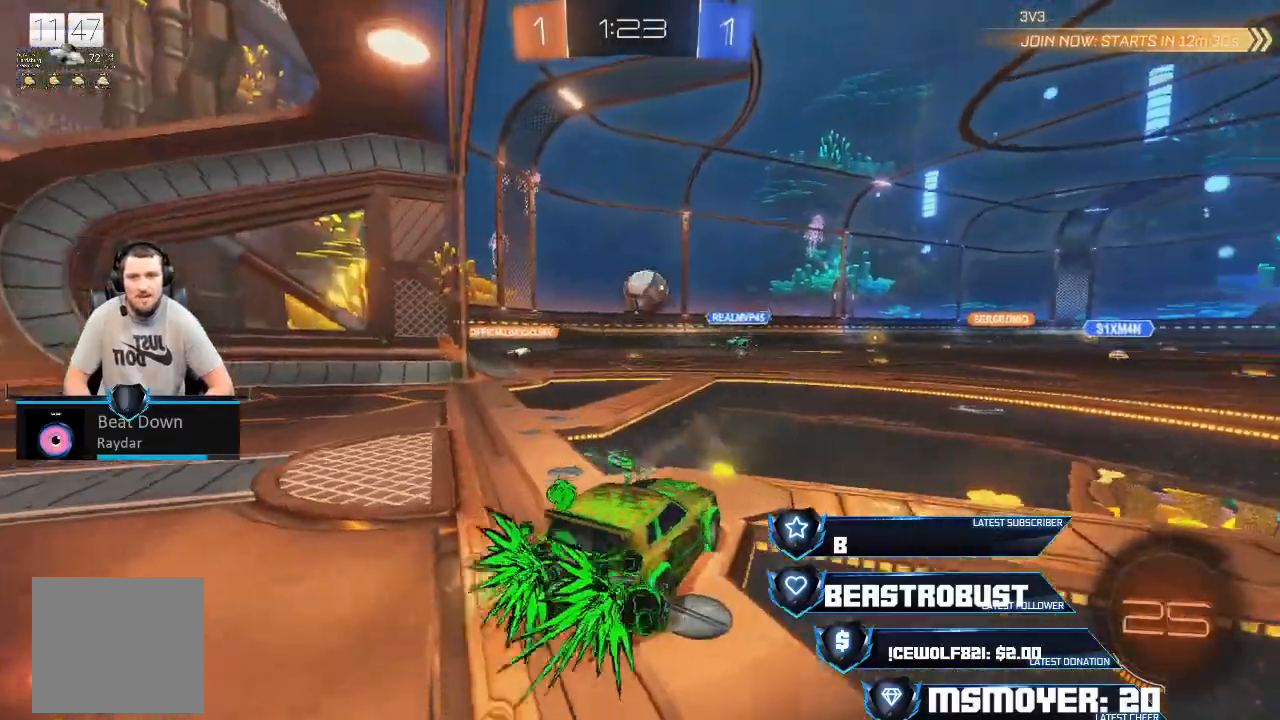
{"dt_ms": 500, "buttons": ["R2", "L3"], "left_stick": "right", "right_stick": "center"}
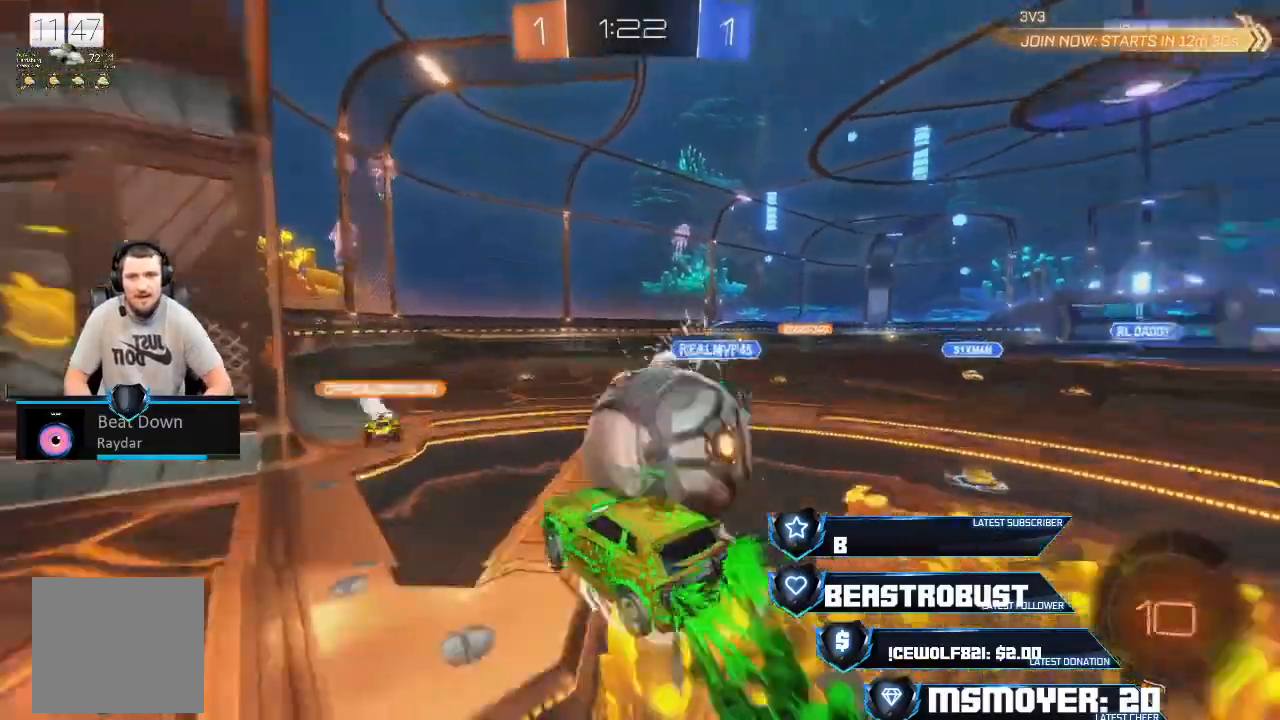
{"dt_ms": 500, "buttons": ["CROSS", "CIRCLE", "TRIANGLE", "R2"], "left_stick": "down-right", "right_stick": "center", "events": [[33, "CROSS", "down"], [33, "TRIANGLE", "down"], [67, "CIRCLE", "down"], [133, "L3", "up"], [233, "left_stick", "down-right"], [333, "TRIANGLE", "up"], [500, "TRIANGLE", "down"]]}
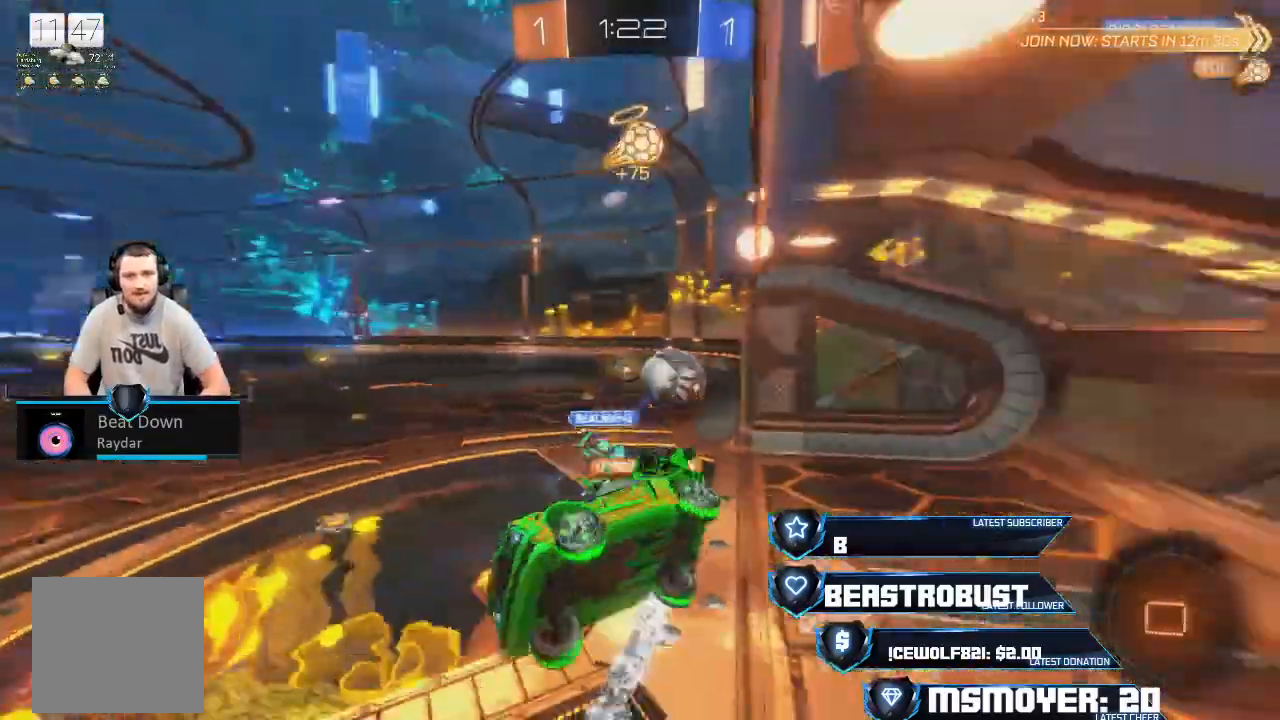
{"dt_ms": 500, "buttons": ["R2"], "left_stick": "down-left", "right_stick": "center", "events": [[133, "TRIANGLE", "up"], [300, "CIRCLE", "up"], [300, "CROSS", "up"], [333, "left_stick", "down-left"]]}
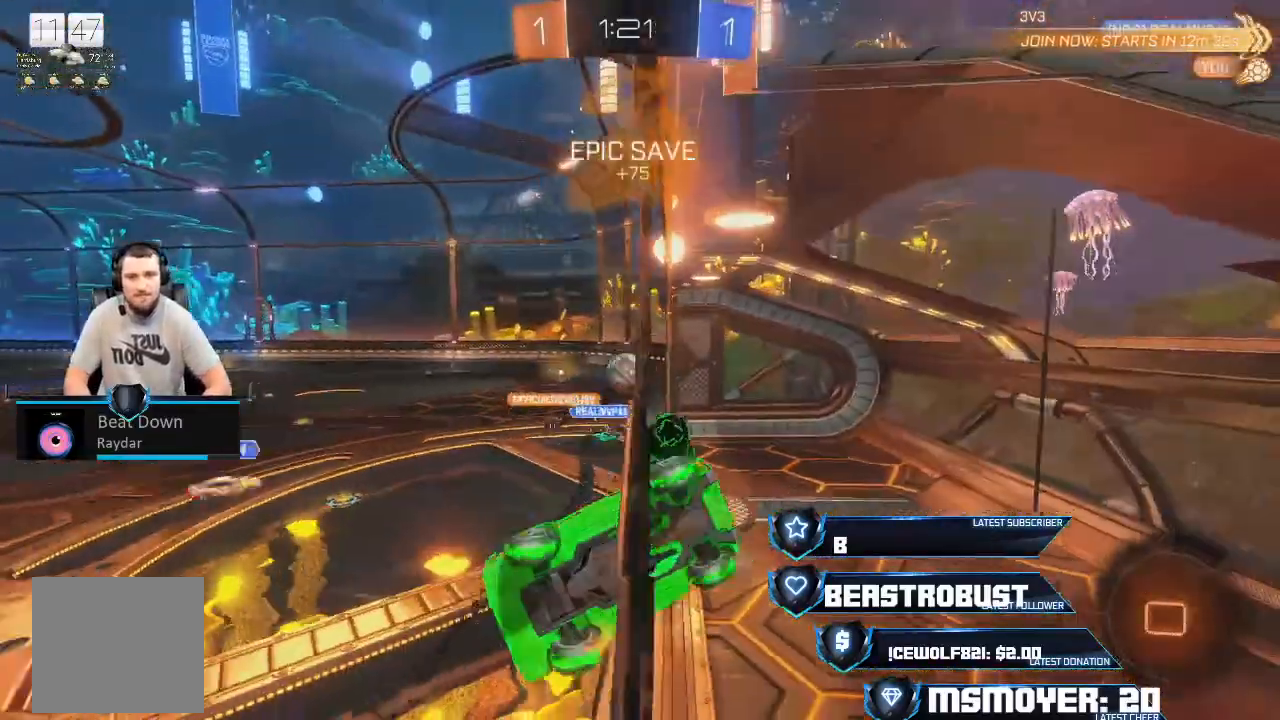
{"dt_ms": 500, "buttons": ["R2"], "left_stick": "right", "right_stick": "center", "events": [[233, "CROSS", "down"], [300, "left_stick", "right"], [333, "CROSS", "up"]]}
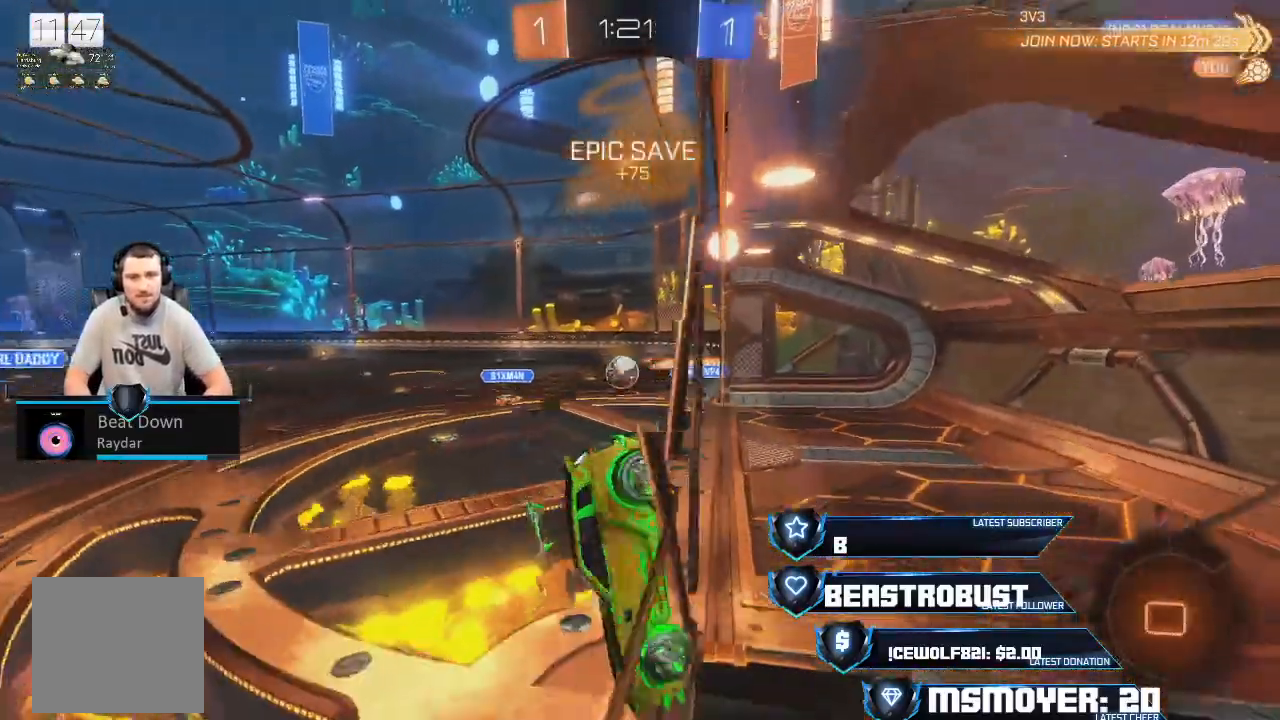
{"dt_ms": 1000, "buttons": ["CROSS", "R2"], "left_stick": "center", "right_stick": "center"}
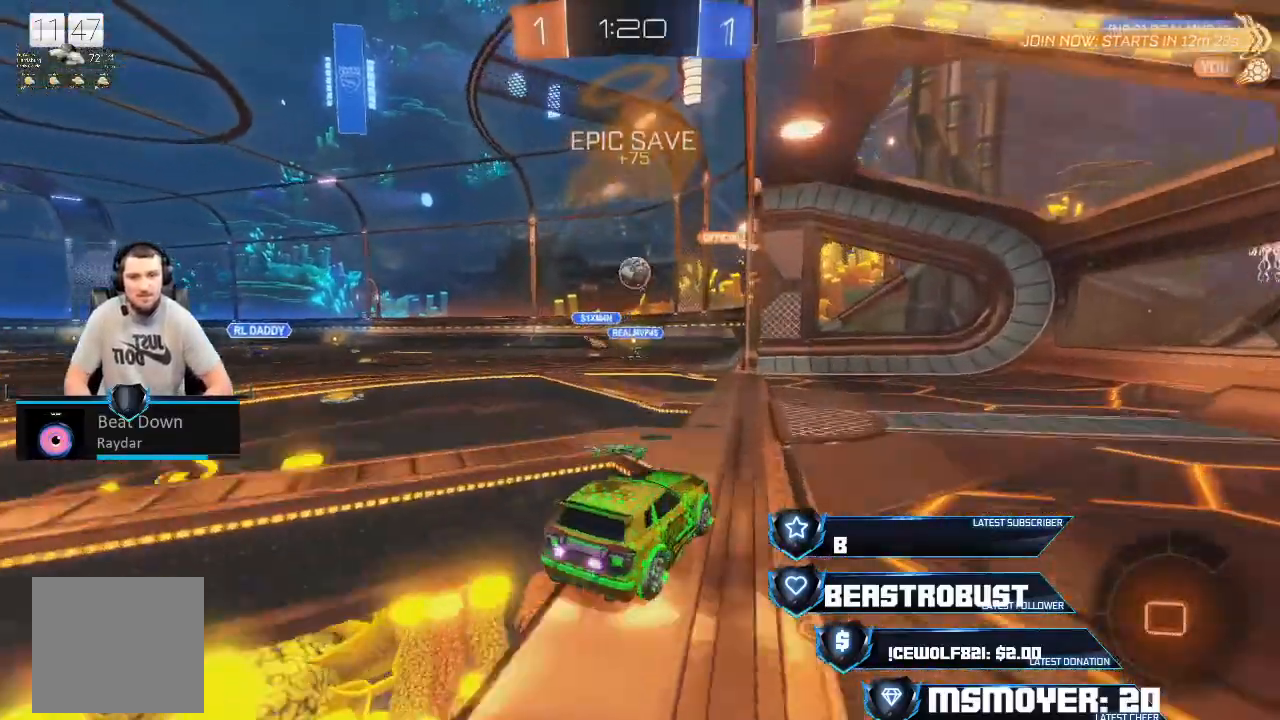
{"dt_ms": 500, "buttons": ["L2"], "left_stick": "center", "right_stick": "center", "events": [[233, "CROSS", "up"], [233, "left_stick", "left"], [400, "left_stick", "center"], [500, "L2", "down"], [500, "R2", "up"]]}
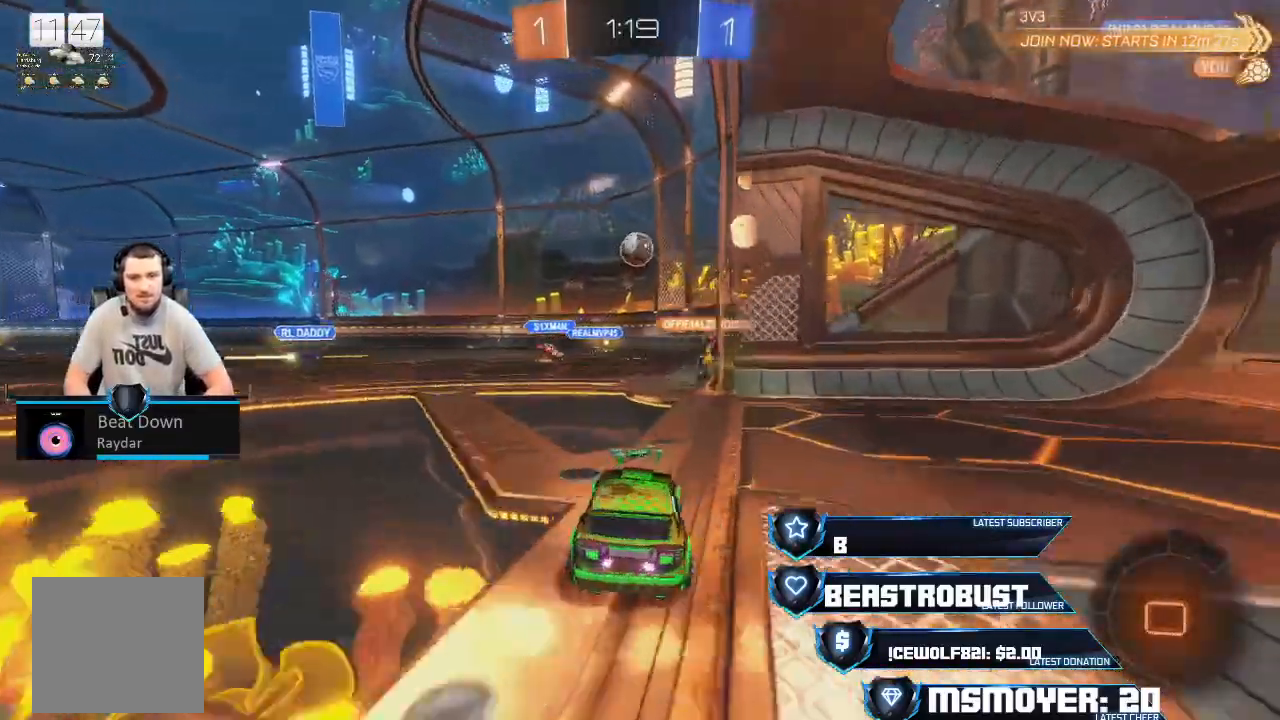
{"dt_ms": 500, "buttons": ["L2"], "left_stick": "center", "right_stick": "center", "events": []}
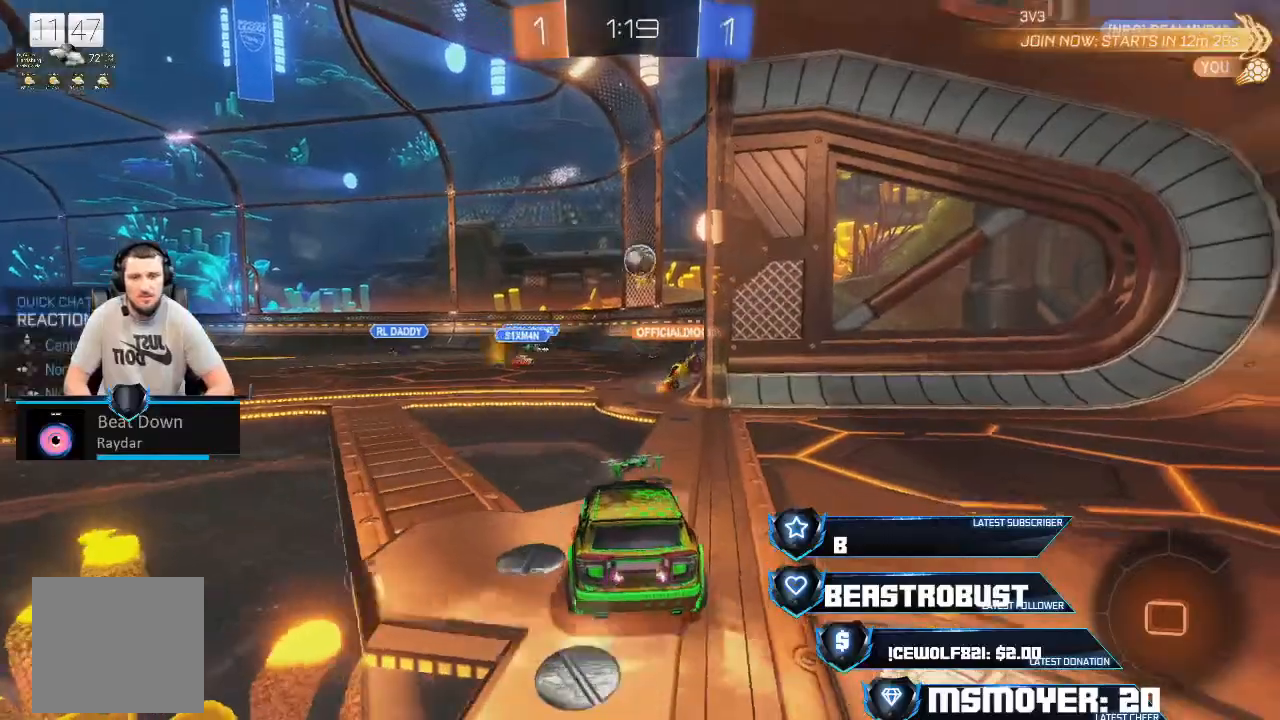
{"dt_ms": 500, "buttons": [], "left_stick": "right", "right_stick": "center", "events": [[200, "L2", "up"], [300, "L2", "down"], [333, "left_stick", "left"], [400, "left_stick", "center"], [467, "L2", "up"], [467, "left_stick", "right"]]}
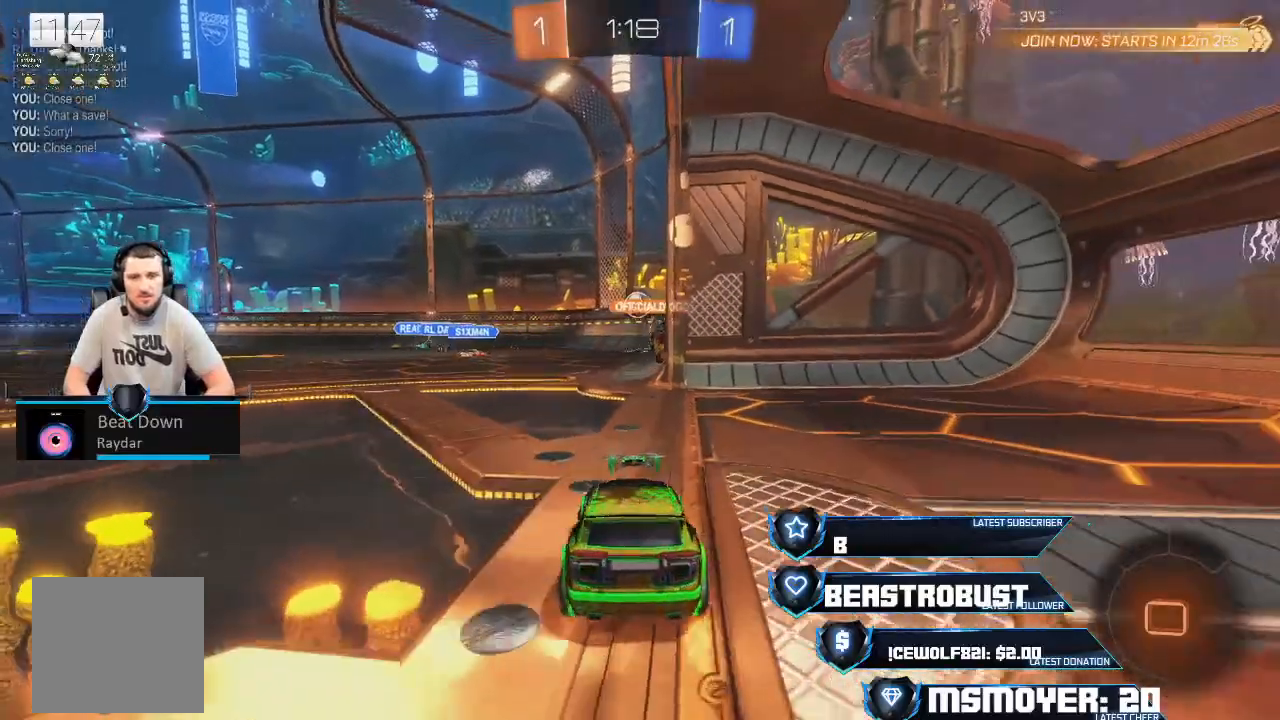
{"dt_ms": 500, "buttons": ["R2"], "left_stick": "left", "right_stick": "center", "events": [[33, "R2", "down"], [33, "left_stick", "center"], [200, "left_stick", "left"]]}
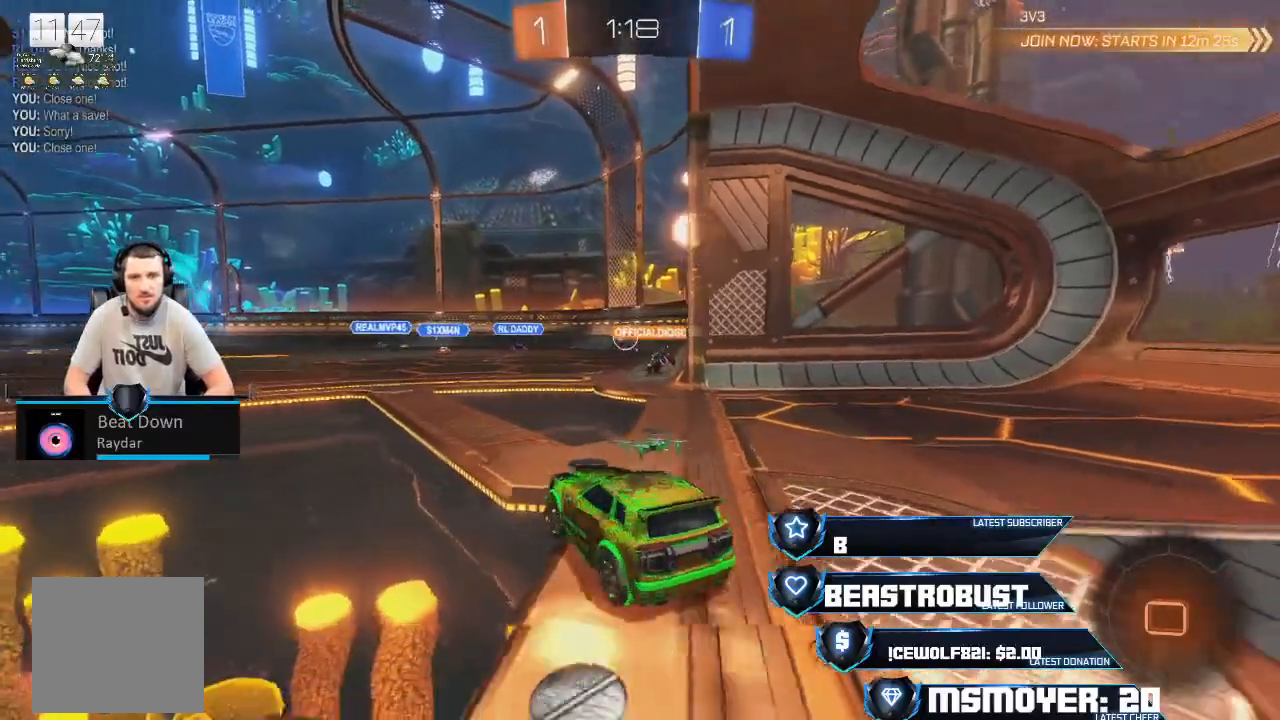
{"dt_ms": 500, "buttons": ["L2"], "left_stick": "up-left", "right_stick": "center", "events": [[100, "left_stick", "center"], [167, "left_stick", "right"], [267, "CIRCLE", "down"], [333, "R2", "up"], [367, "CIRCLE", "up"], [400, "L1", "down"], [400, "L2", "down"], [467, "L1", "up"], [500, "left_stick", "up-left"]]}
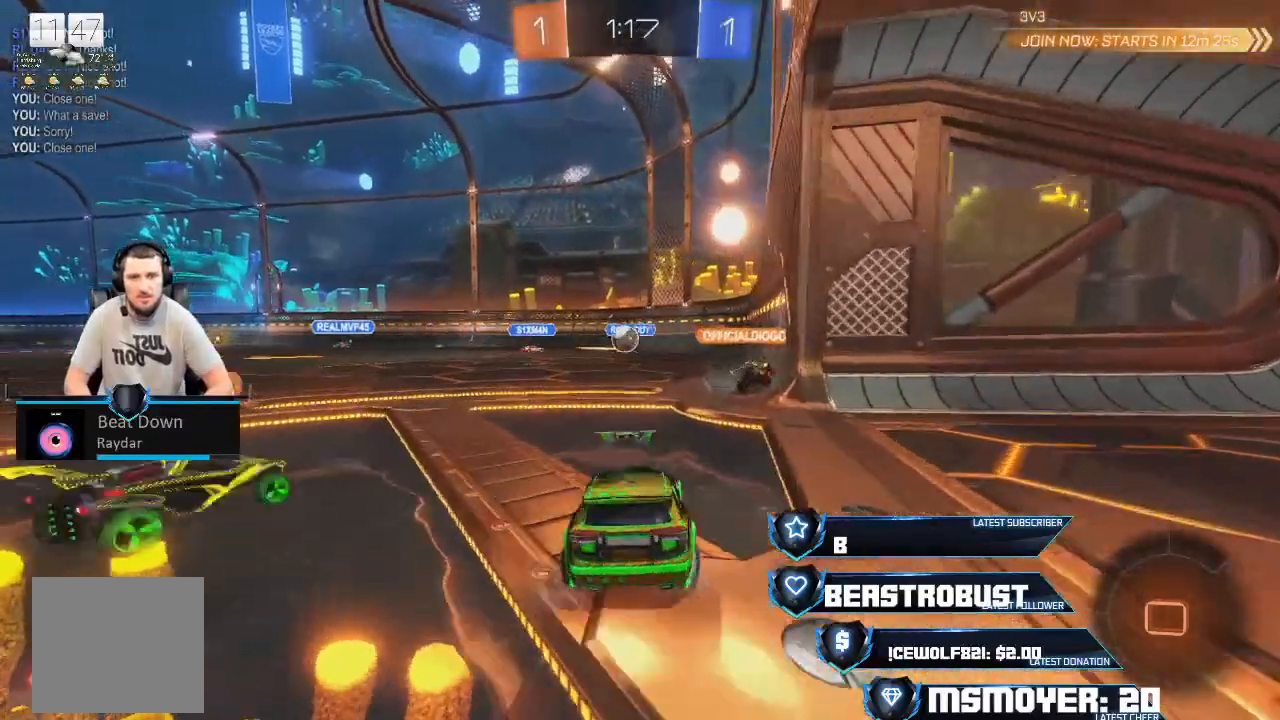
{"dt_ms": 500, "buttons": ["L2"], "left_stick": "right", "right_stick": "center", "events": [[33, "R2", "down"], [100, "L2", "up"], [233, "left_stick", "left"], [433, "L2", "down"], [433, "R2", "up"], [500, "left_stick", "right"]]}
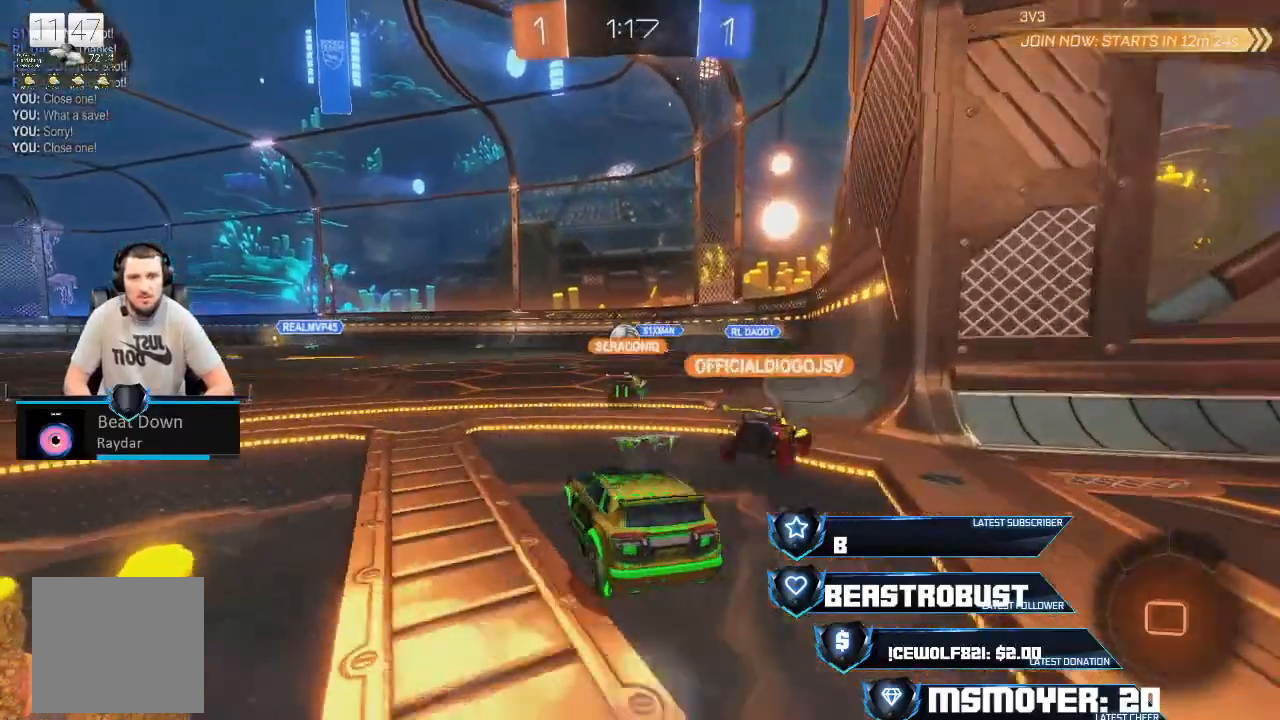
{"dt_ms": 500, "buttons": ["L1", "L2"], "left_stick": "right", "right_stick": "center", "events": [[400, "L1", "down"]]}
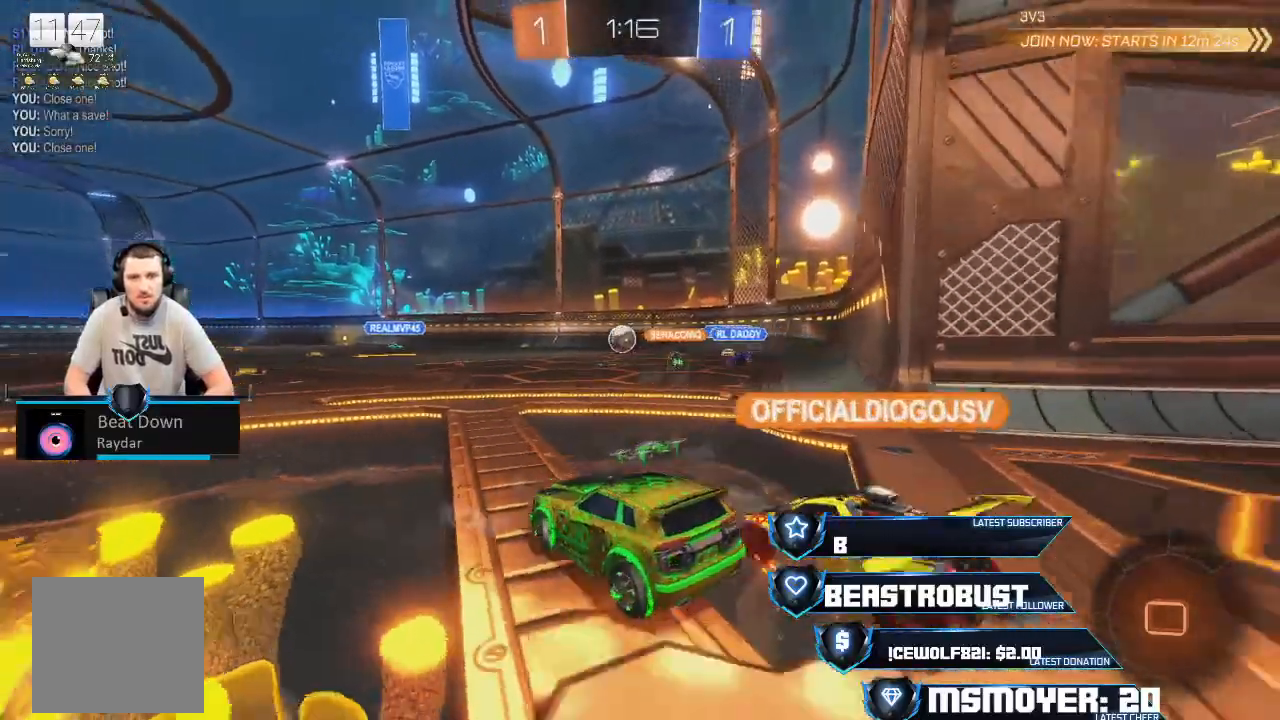
{"dt_ms": 500, "buttons": ["R2"], "left_stick": "left", "right_stick": "center", "events": [[67, "L1", "up"], [67, "L2", "up"], [67, "R2", "down"], [167, "left_stick", "left"]]}
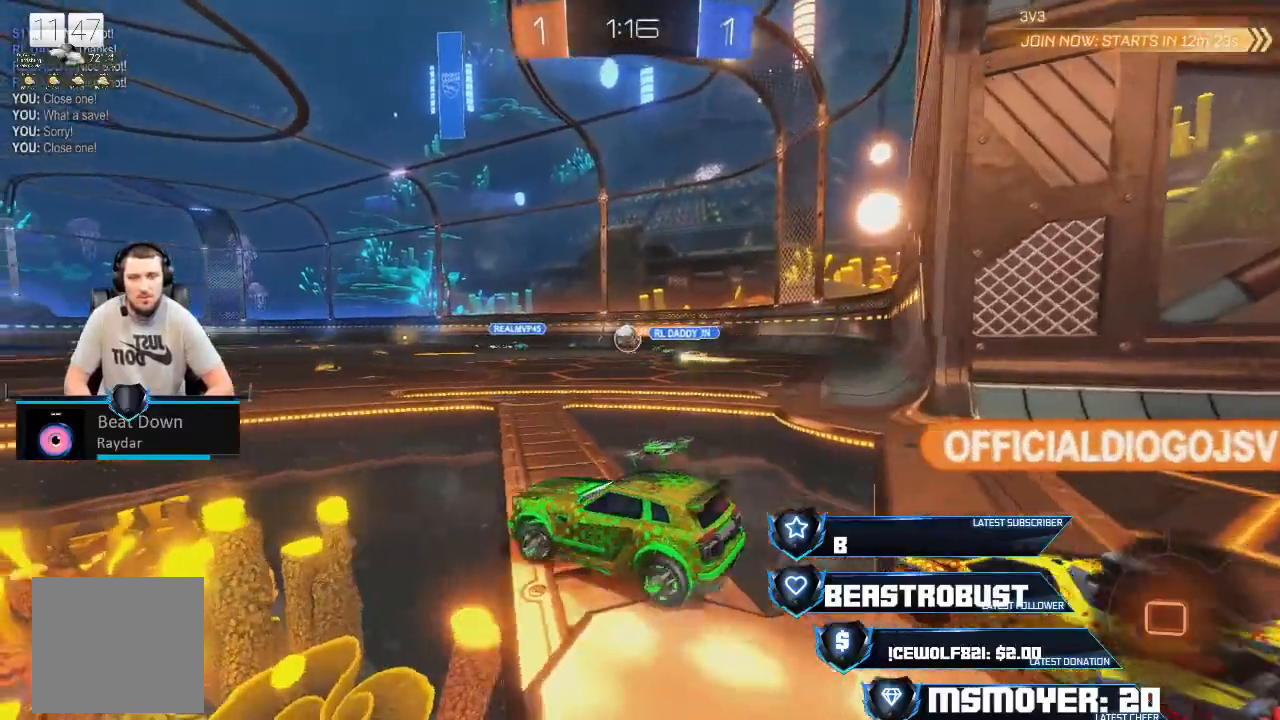
{"dt_ms": 500, "buttons": ["R2"], "left_stick": "left", "right_stick": "center", "events": [[67, "left_stick", "right"], [433, "R2", "up"], [467, "left_stick", "left"], [500, "R2", "down"]]}
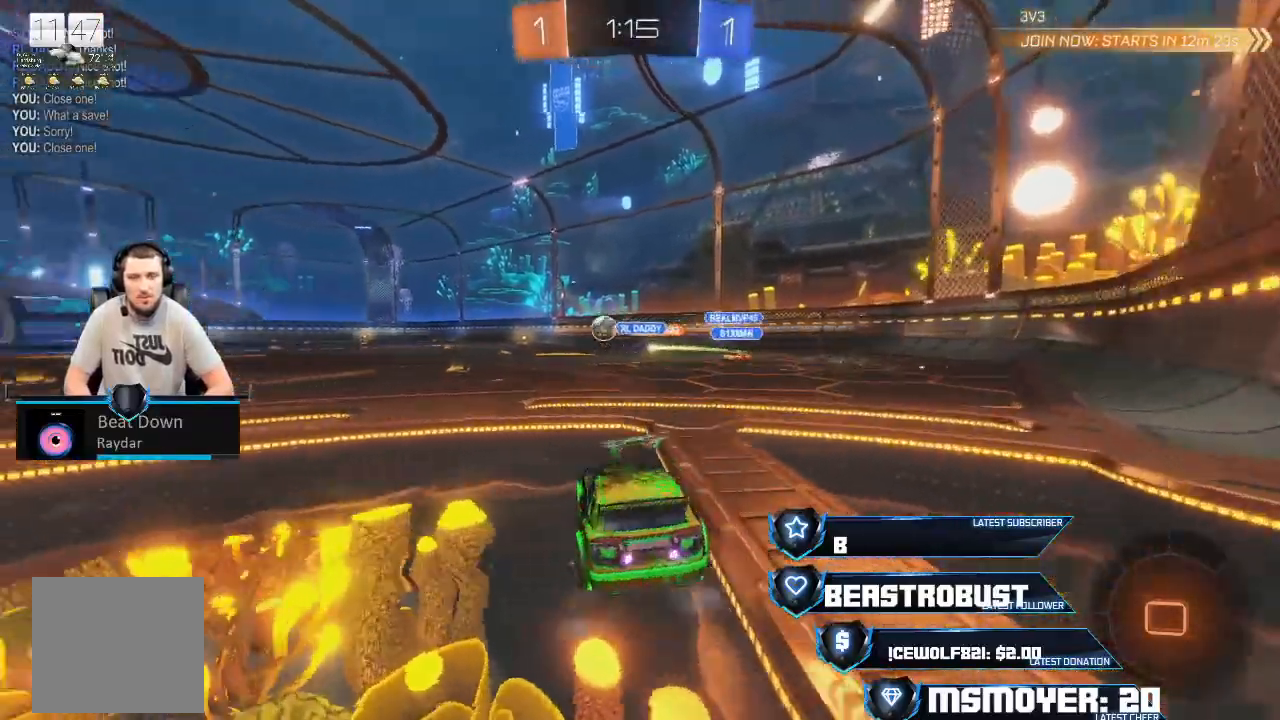
{"dt_ms": 500, "buttons": ["CROSS", "R2"], "left_stick": "center", "right_stick": "center", "events": [[100, "CROSS", "down"], [367, "left_stick", "center"]]}
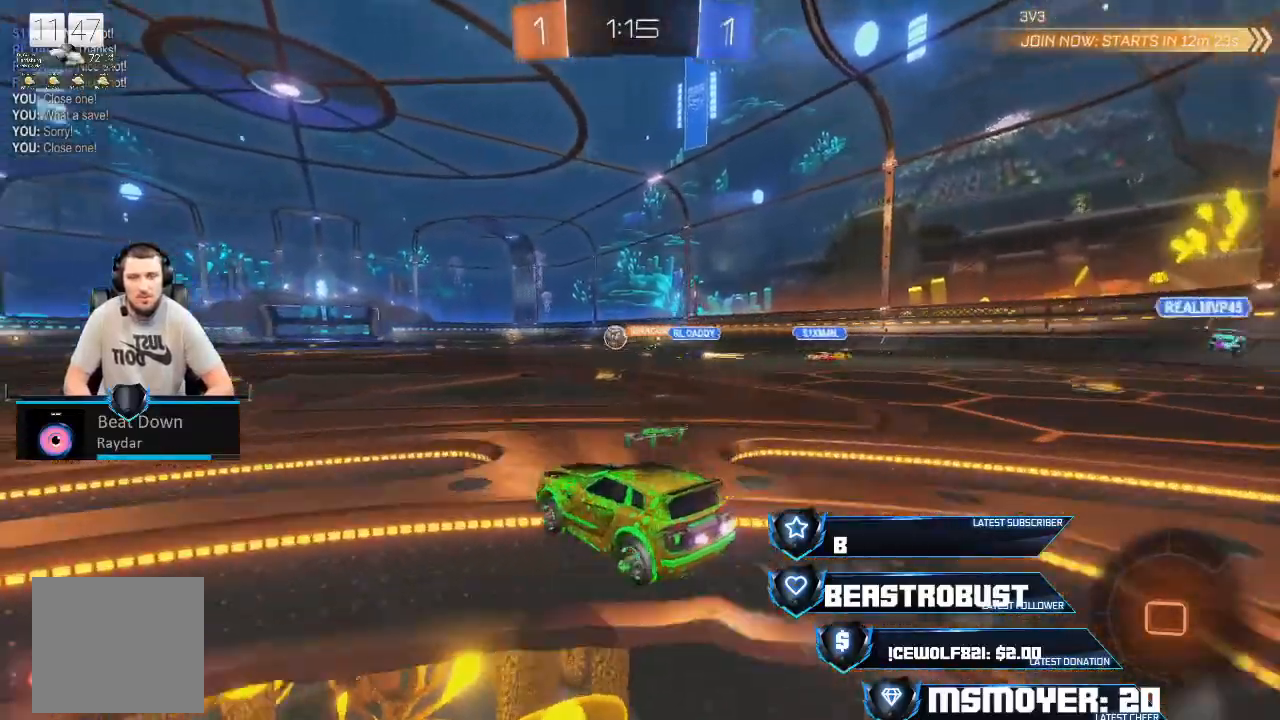
{"dt_ms": 500, "buttons": [], "left_stick": "center", "right_stick": "center", "events": [[33, "CROSS", "up"], [100, "L2", "down"], [100, "SQUARE", "down"], [100, "left_stick", "up"], [167, "SQUARE", "up"], [200, "SQUARE", "down"], [300, "SQUARE", "up"], [333, "L2", "up"], [367, "R2", "up"], [367, "left_stick", "center"]]}